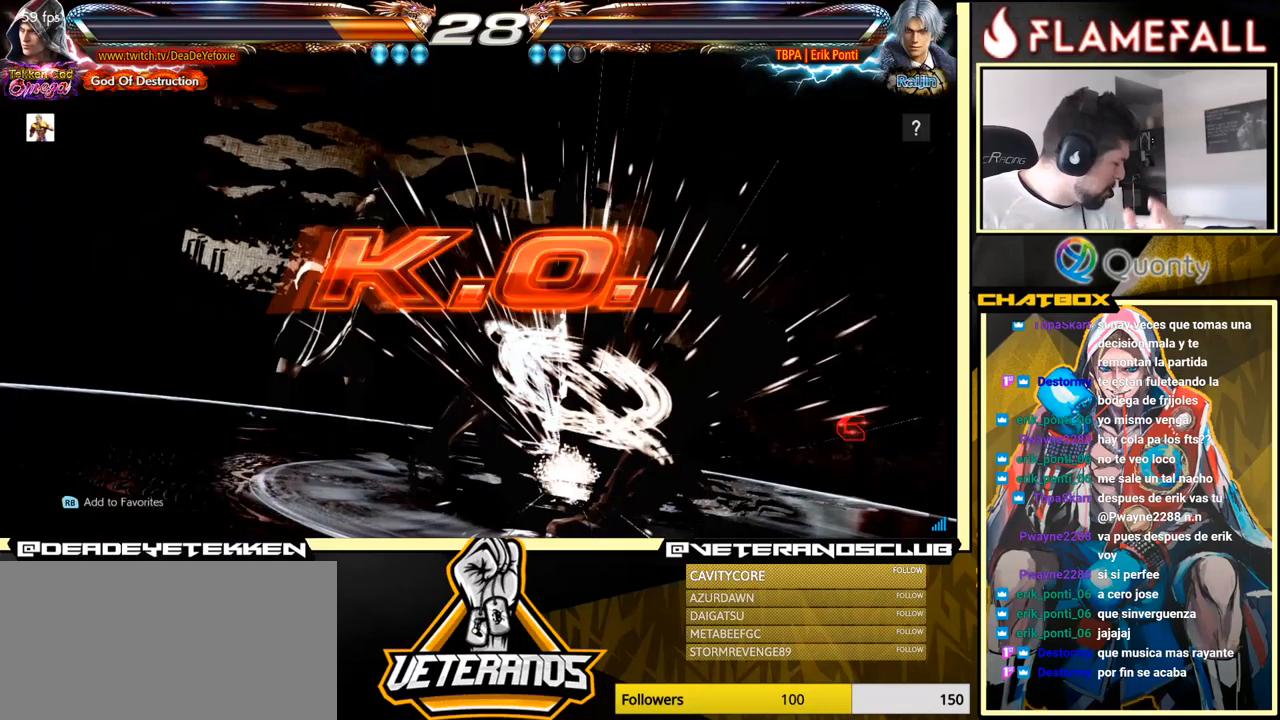
Gameplay with a controller (arcade stick); each line is a JSON object with the inputs held at the frame after it. "events" lists button and stick changes between this image and that frame as [ms after this image, input, new state], when the widget could be followed in between. Not read: L3 R3.
{"buttons": [], "left_stick": "center", "events": [[266, "A", "down"], [350, "A", "up"]]}
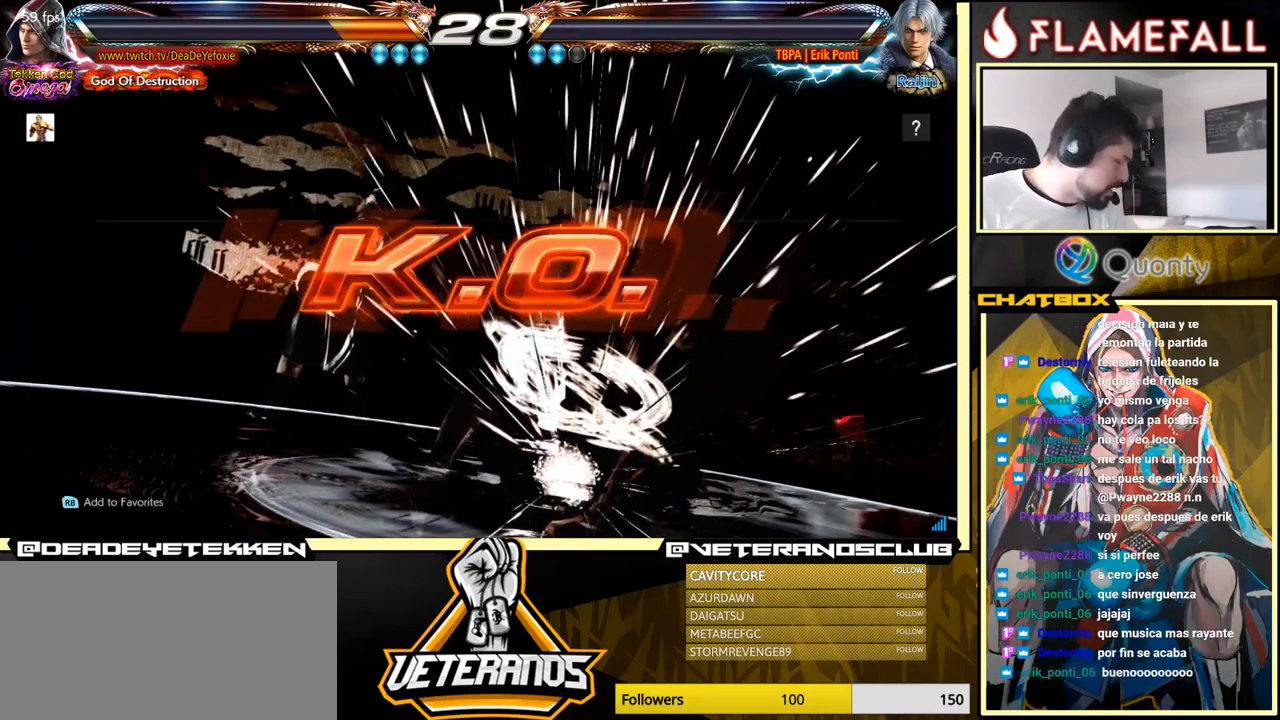
{"buttons": [], "left_stick": "center", "events": [[116, "A", "down"], [266, "A", "up"]]}
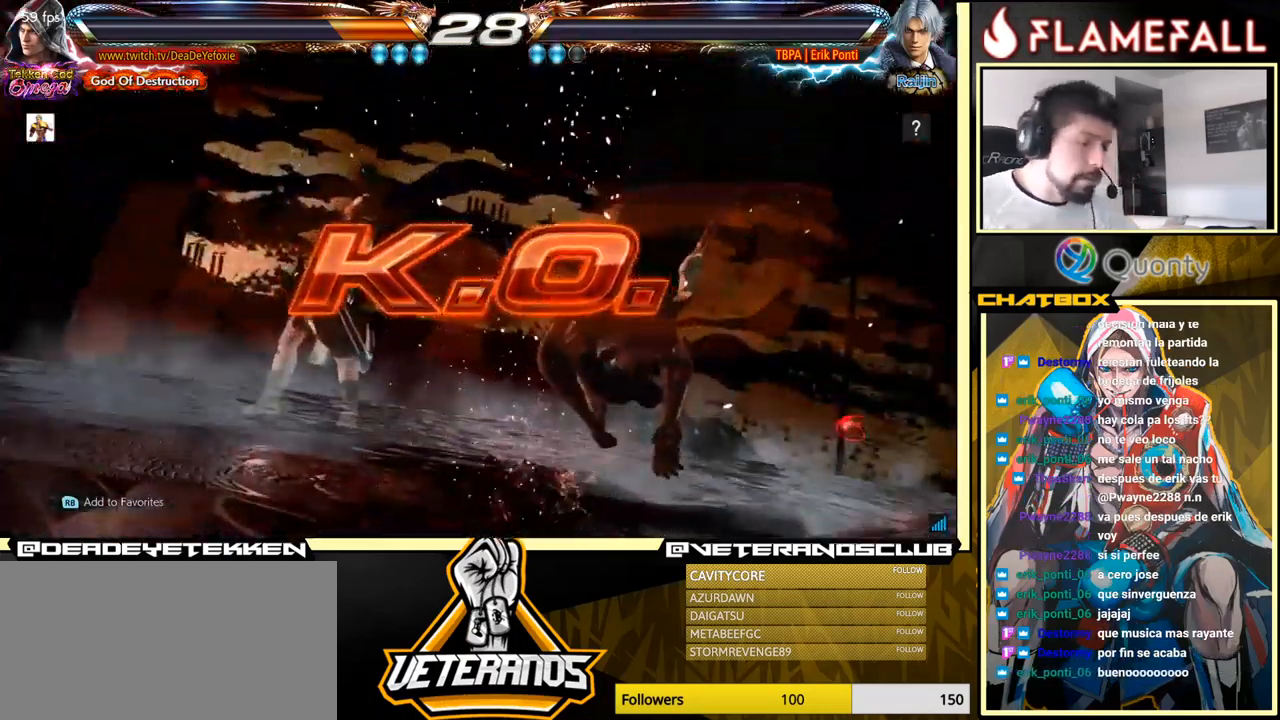
{"buttons": [], "left_stick": "center", "events": [[16, "A", "down"], [116, "A", "up"], [316, "A", "down"], [400, "A", "up"]]}
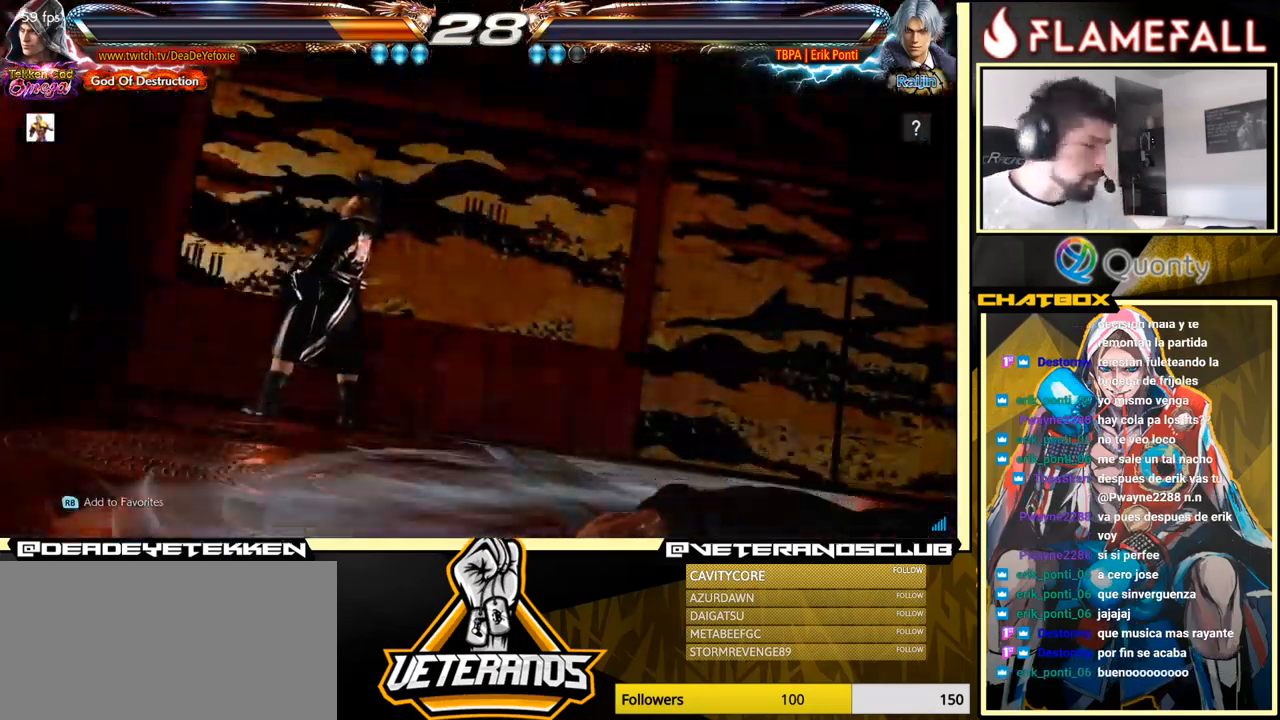
{"buttons": [], "left_stick": "center", "events": [[83, "A", "down"], [133, "A", "up"], [350, "A", "down"], [366, "A", "up"], [383, "A", "down"], [450, "A", "up"]]}
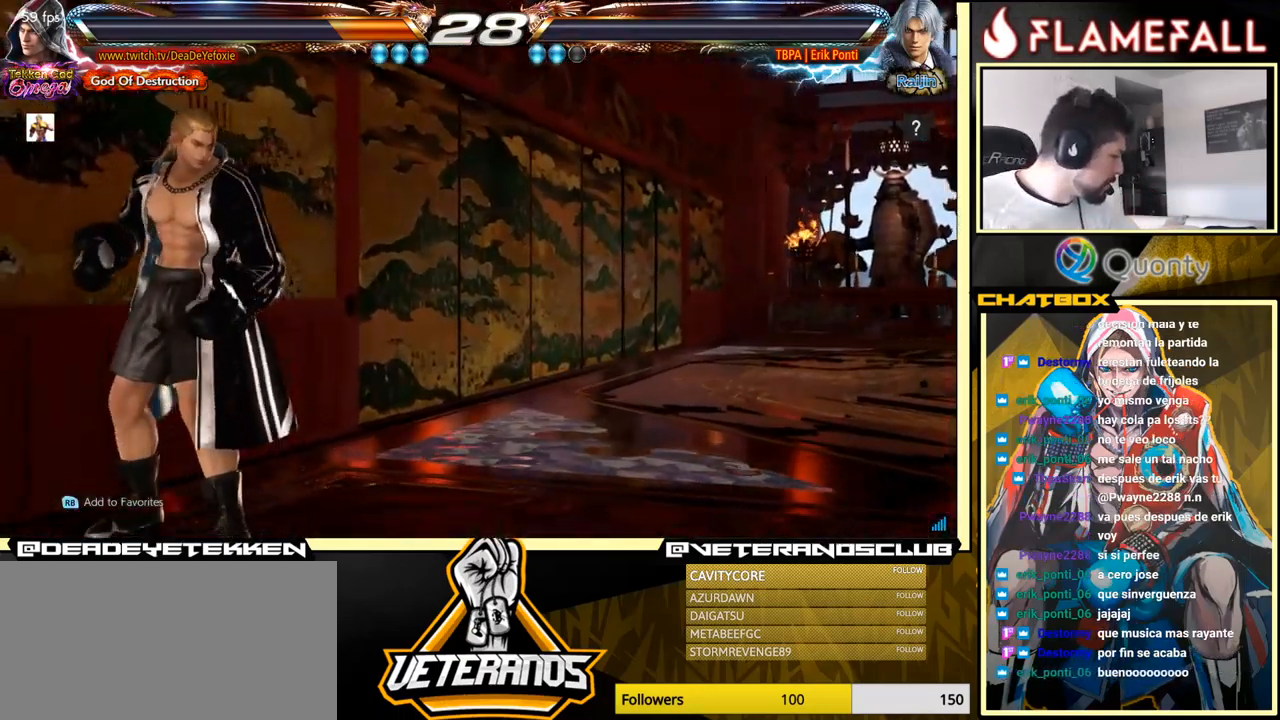
{"buttons": [], "left_stick": "center", "events": [[366, "A", "down"], [483, "A", "up"]]}
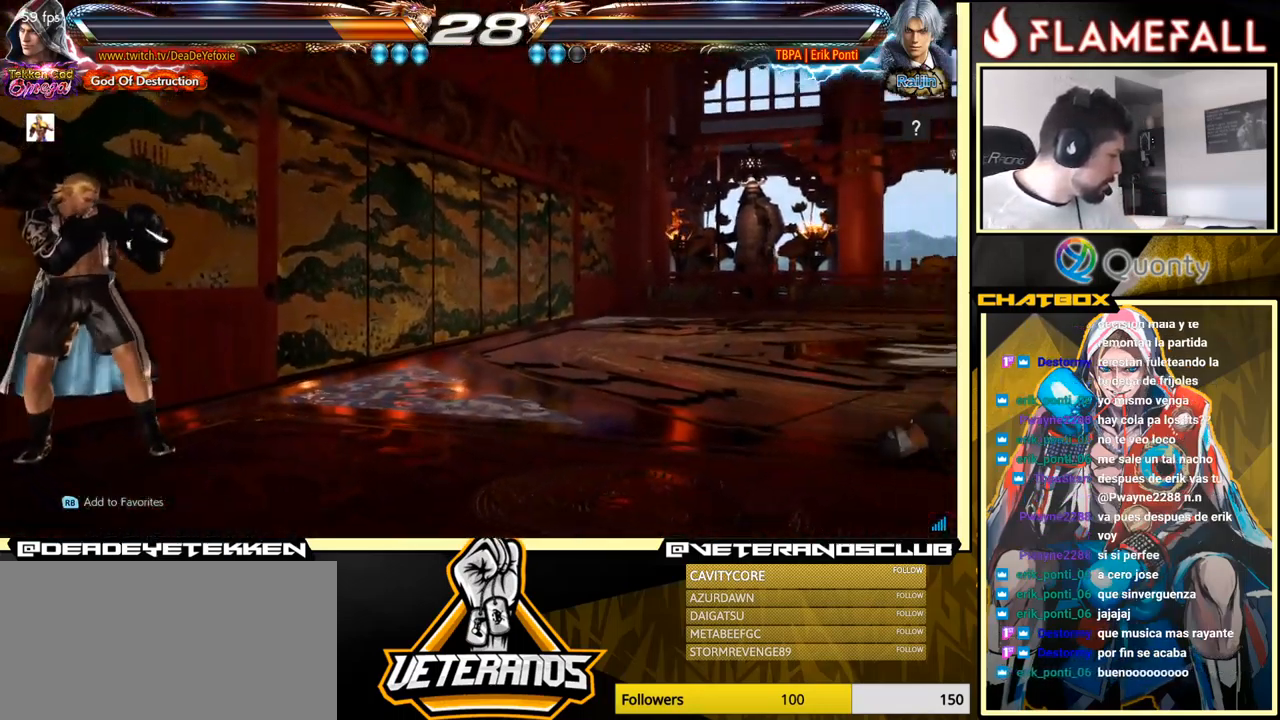
{"buttons": [], "left_stick": "center", "events": []}
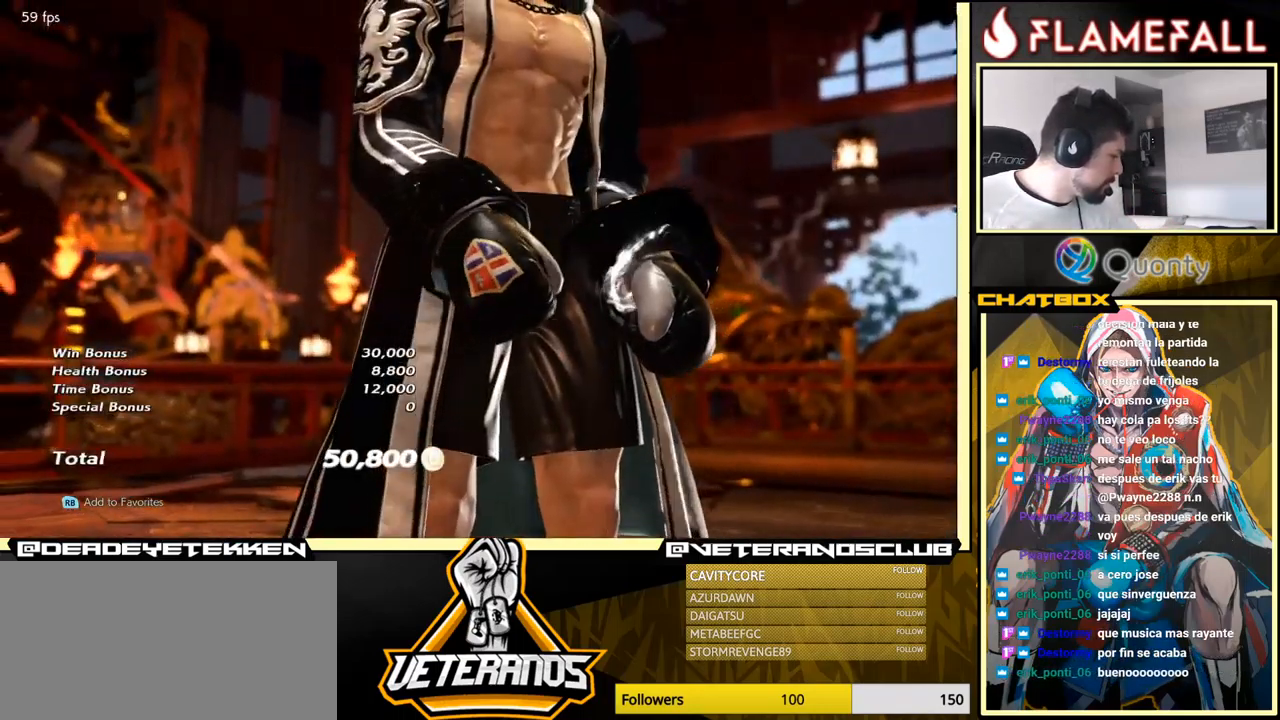
{"buttons": [], "left_stick": "center", "events": [[16, "A", "down"], [133, "A", "up"]]}
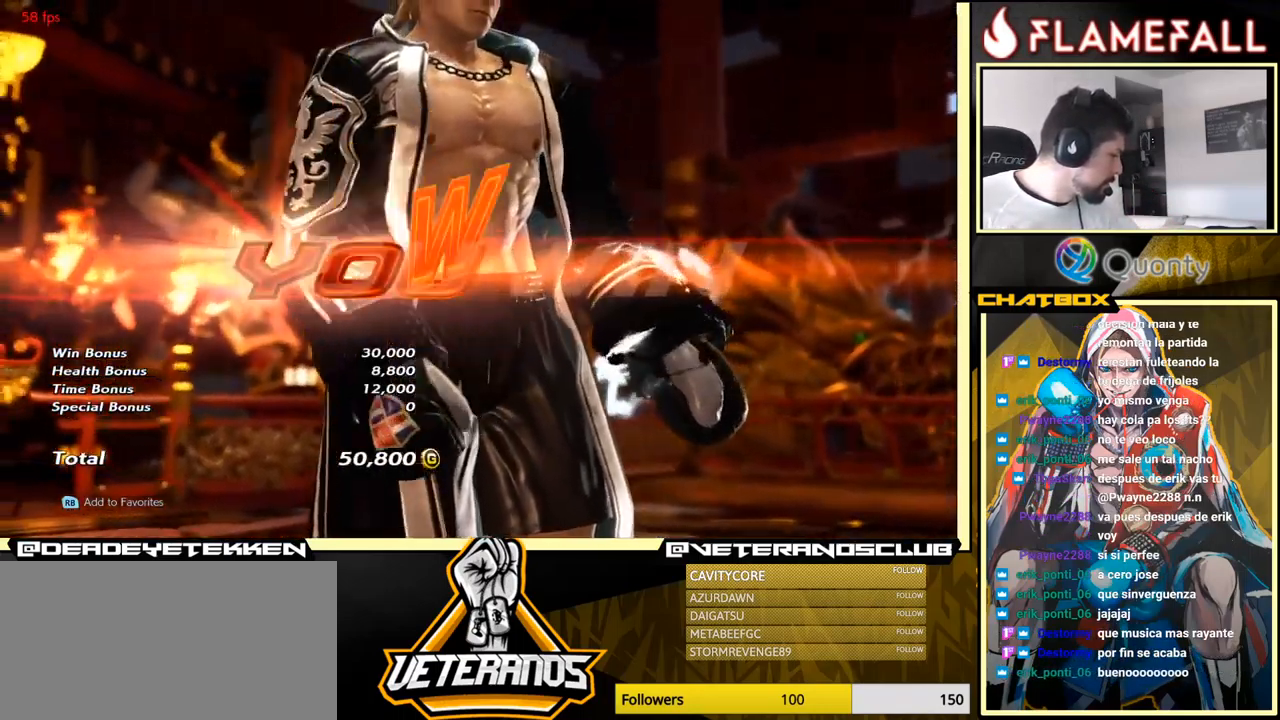
{"buttons": ["A"], "left_stick": "center", "events": [[33, "A", "down"], [166, "A", "up"], [466, "A", "down"]]}
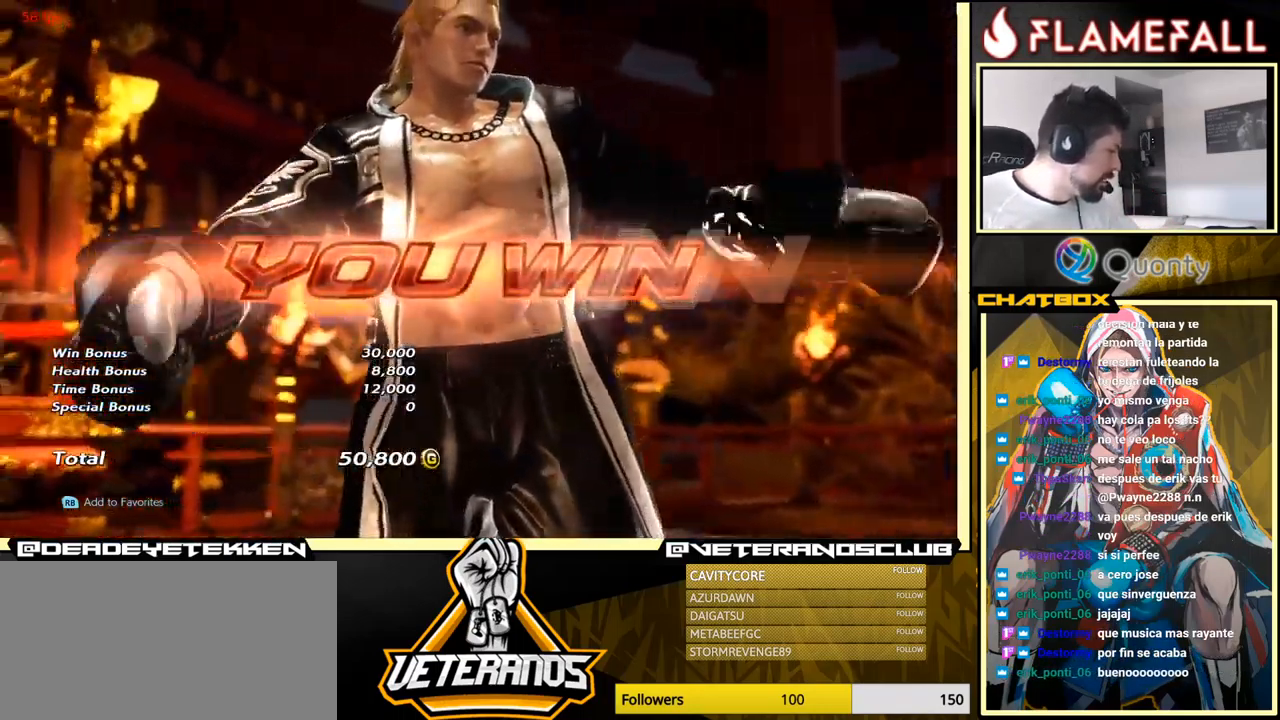
{"buttons": ["A"], "left_stick": "center", "events": [[66, "A", "up"], [316, "A", "down"], [333, "A", "up"], [366, "A", "down"]]}
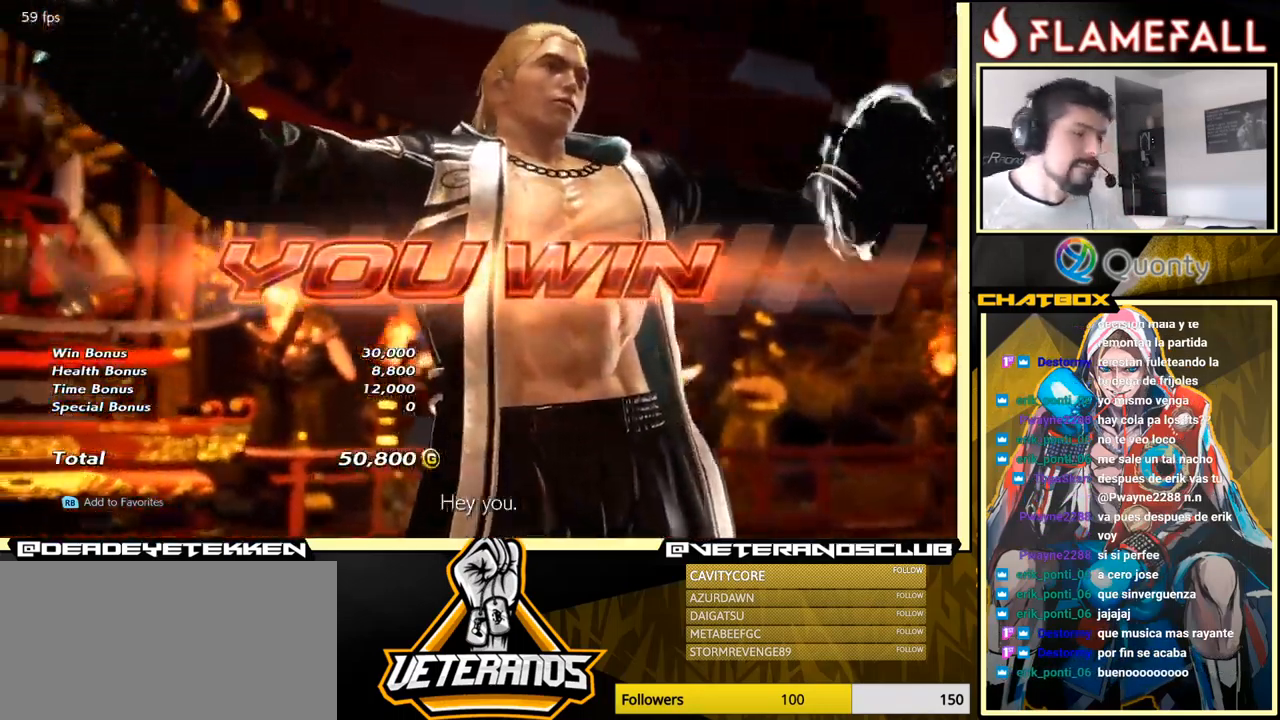
{"buttons": [], "left_stick": "center", "events": [[66, "A", "up"], [300, "A", "down"], [466, "A", "up"]]}
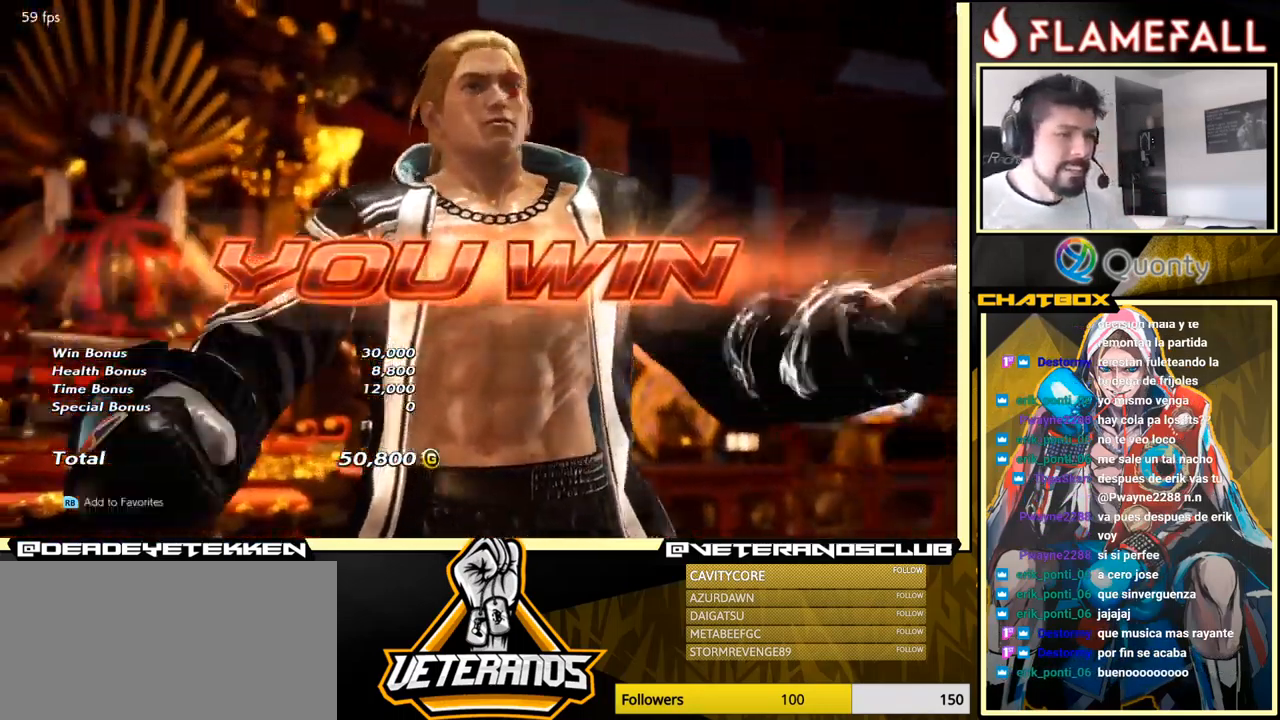
{"buttons": ["A"], "left_stick": "center", "events": [[300, "A", "down"]]}
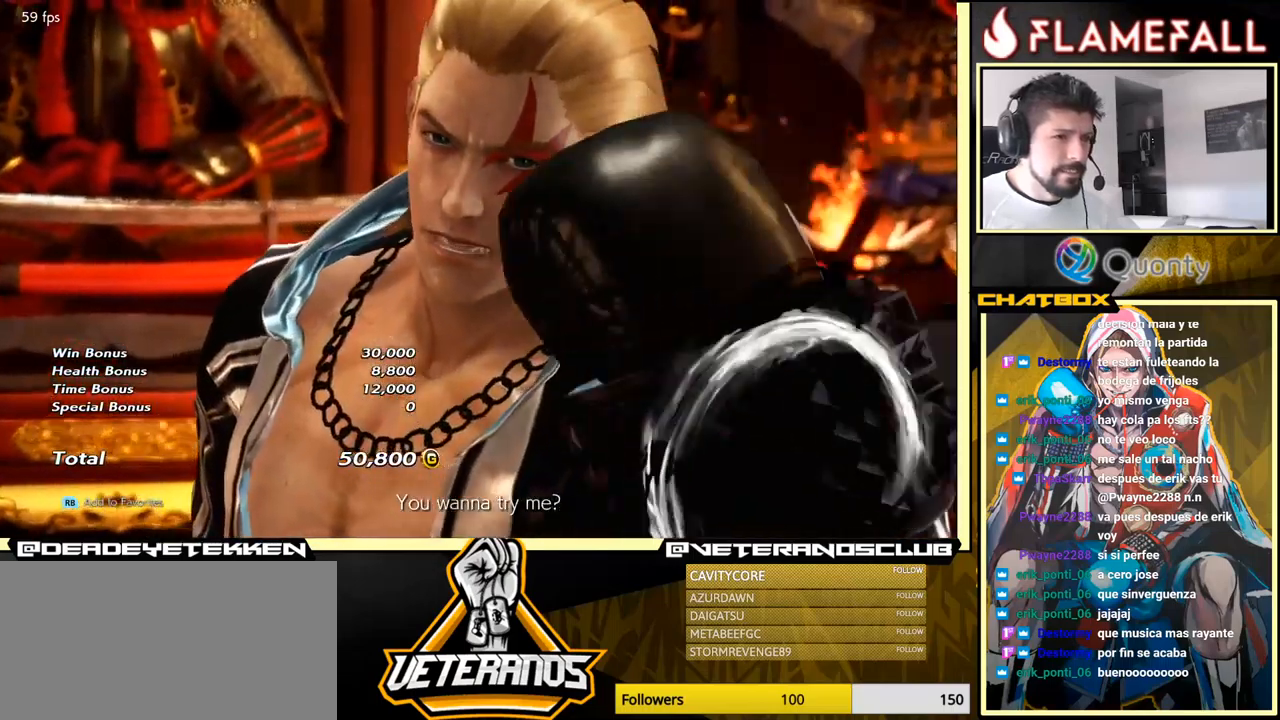
{"buttons": ["A"], "left_stick": "center", "events": [[67, "A", "up"], [500, "A", "down"]]}
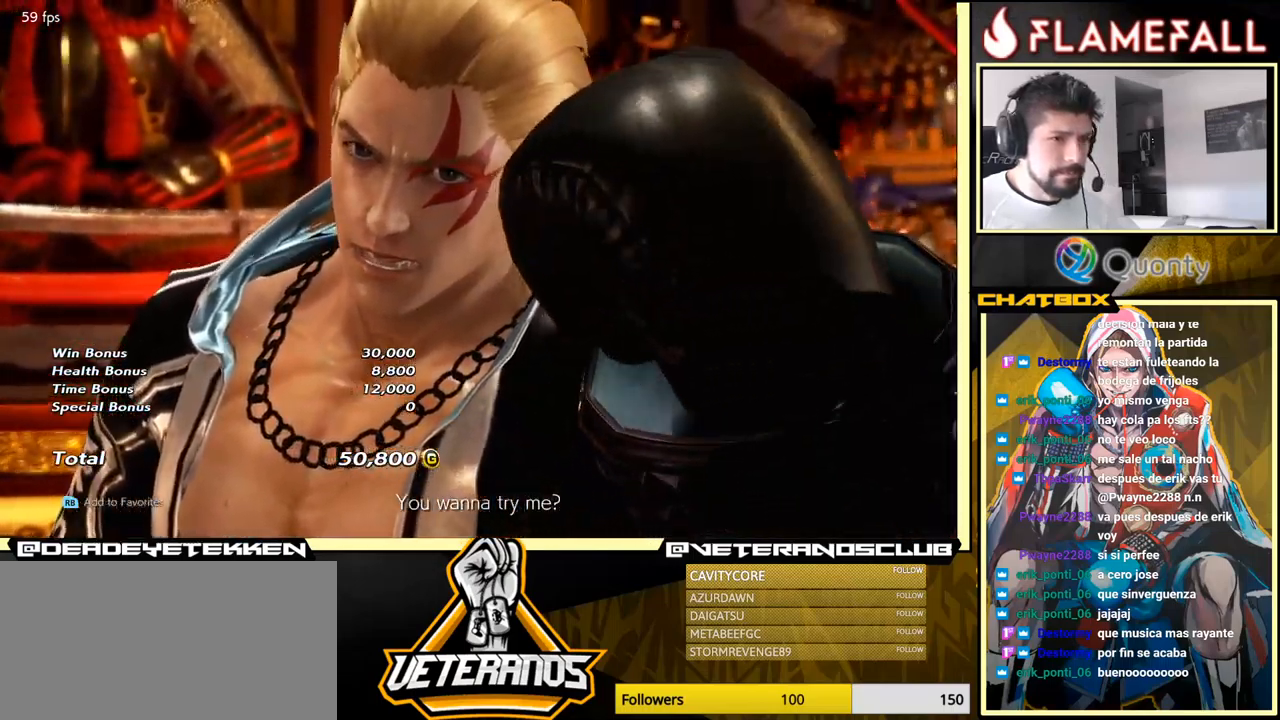
{"buttons": [], "left_stick": "center", "events": [[217, "A", "up"]]}
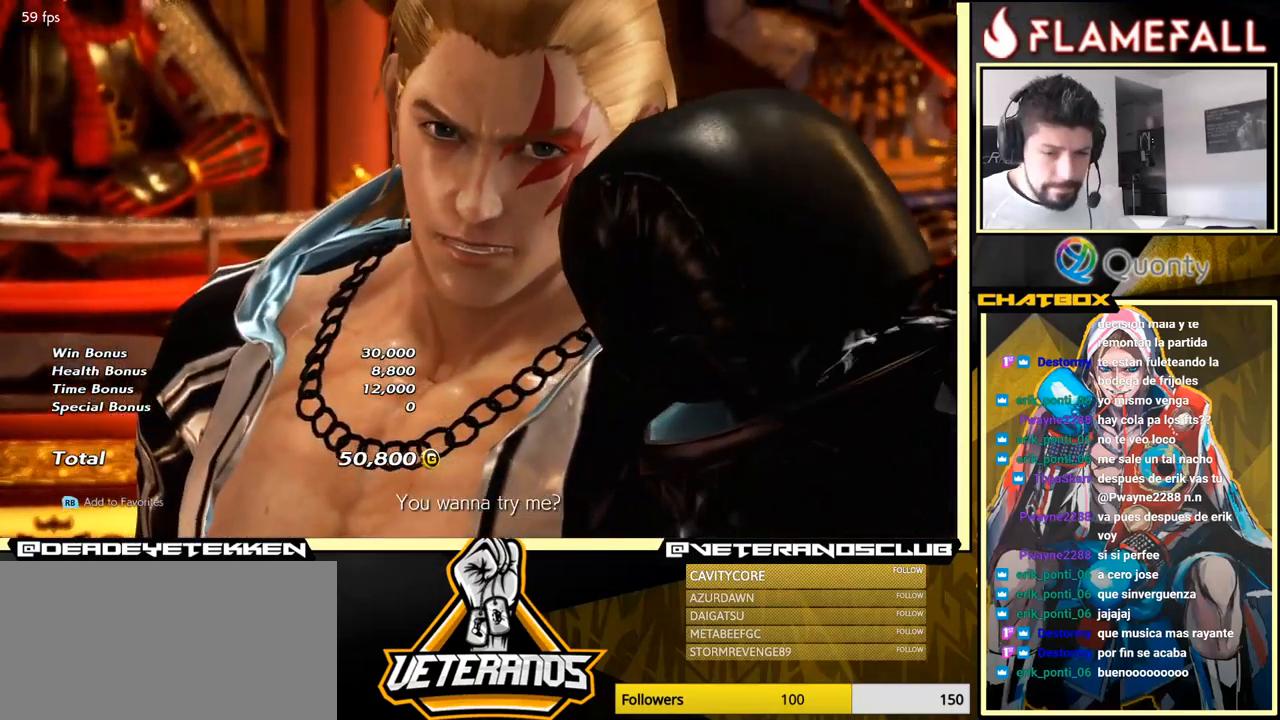
{"buttons": [], "left_stick": "center", "events": []}
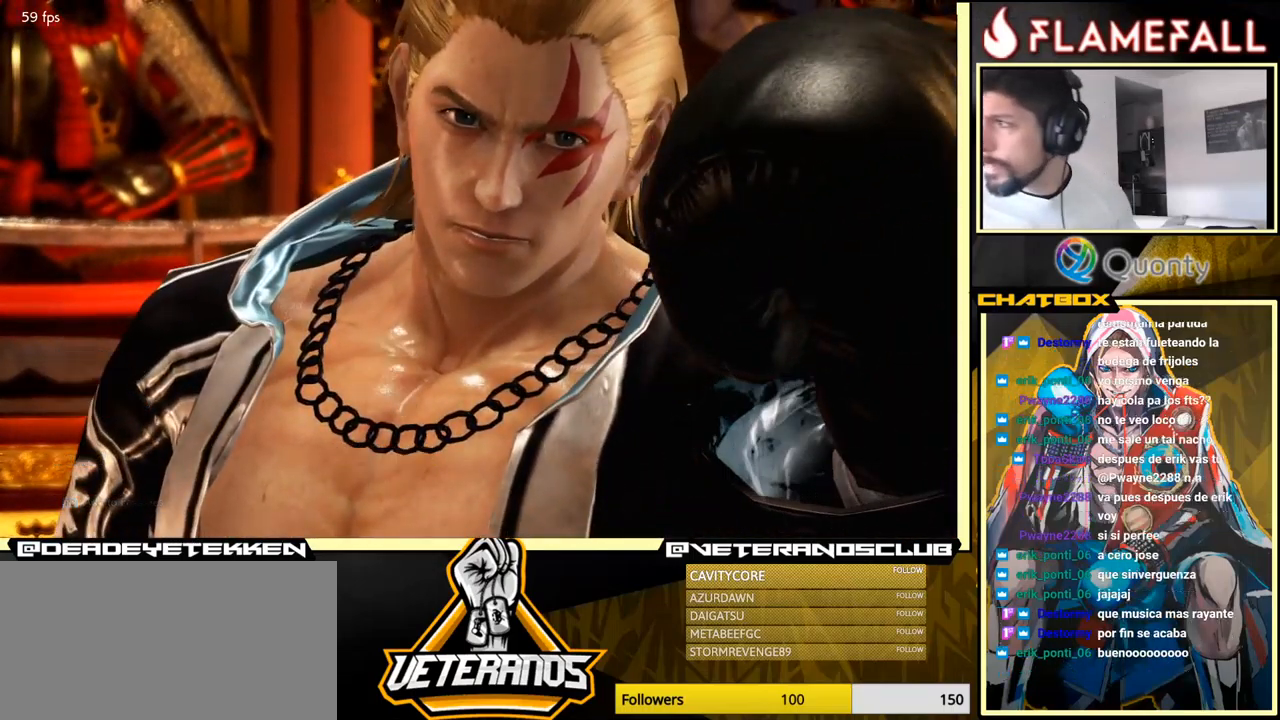
{"buttons": [], "left_stick": "center", "events": []}
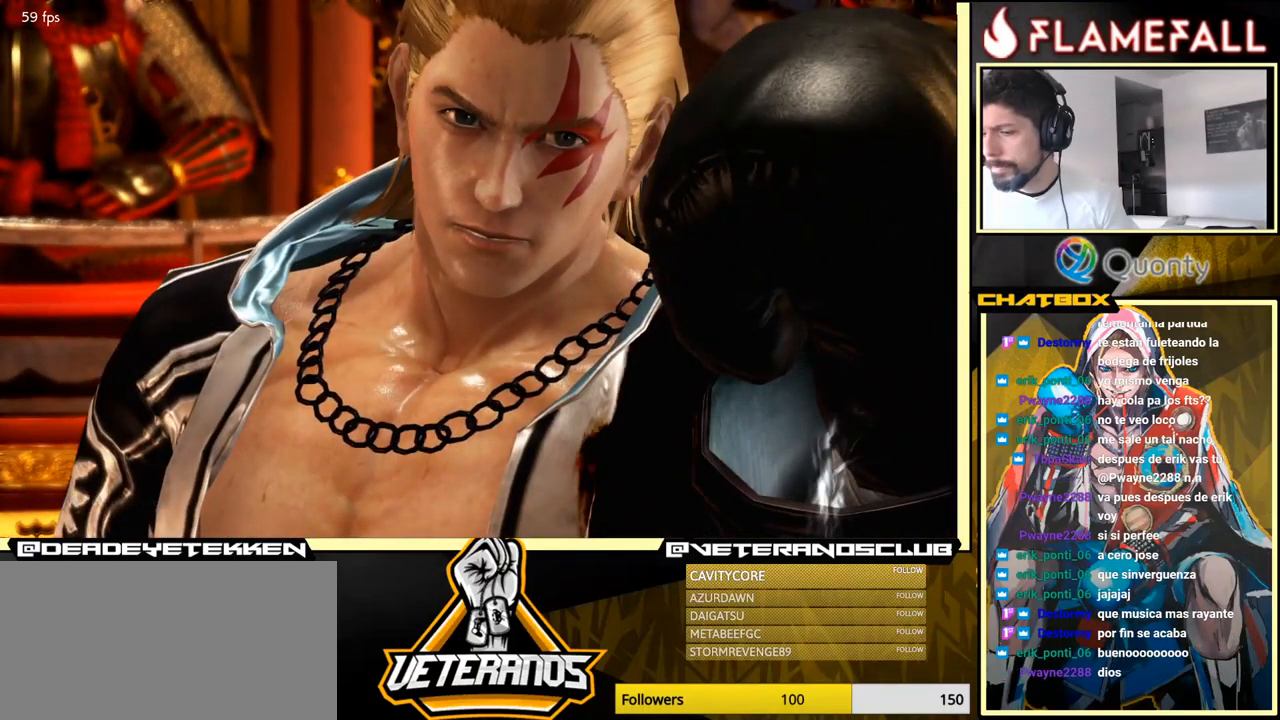
{"buttons": [], "left_stick": "center", "events": []}
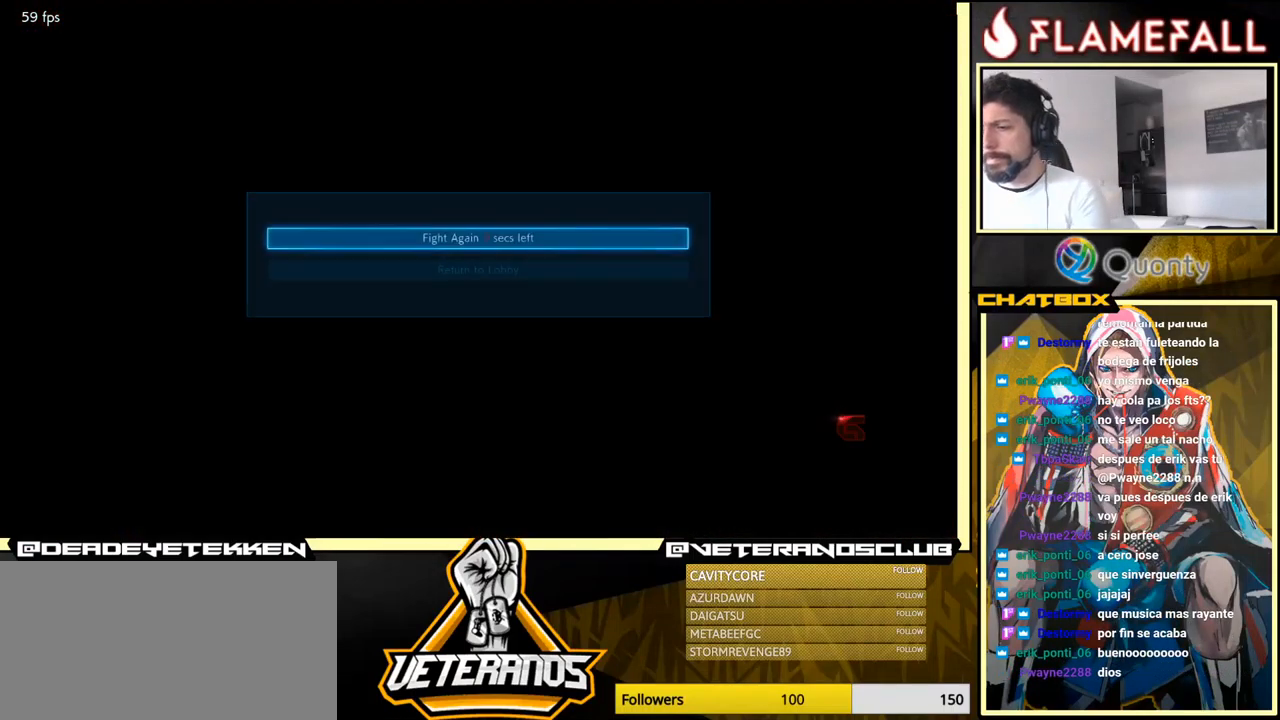
{"buttons": [], "left_stick": "center", "events": []}
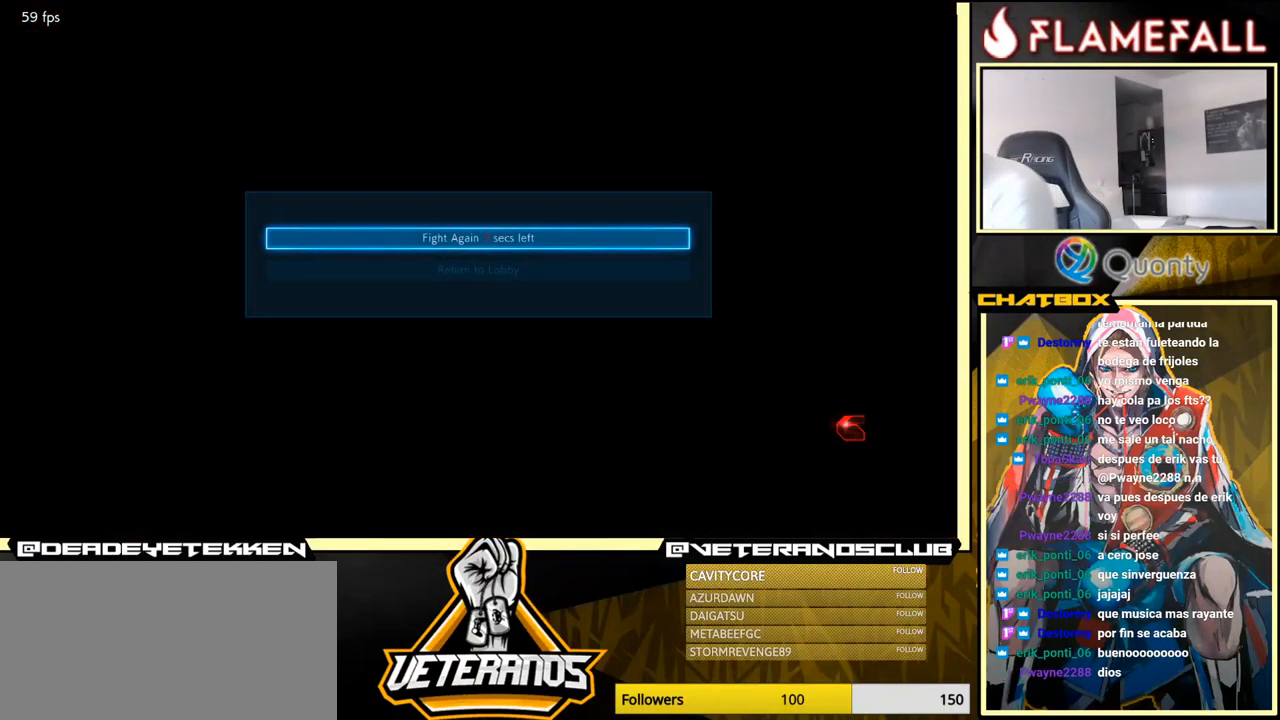
{"buttons": [], "left_stick": "center", "events": []}
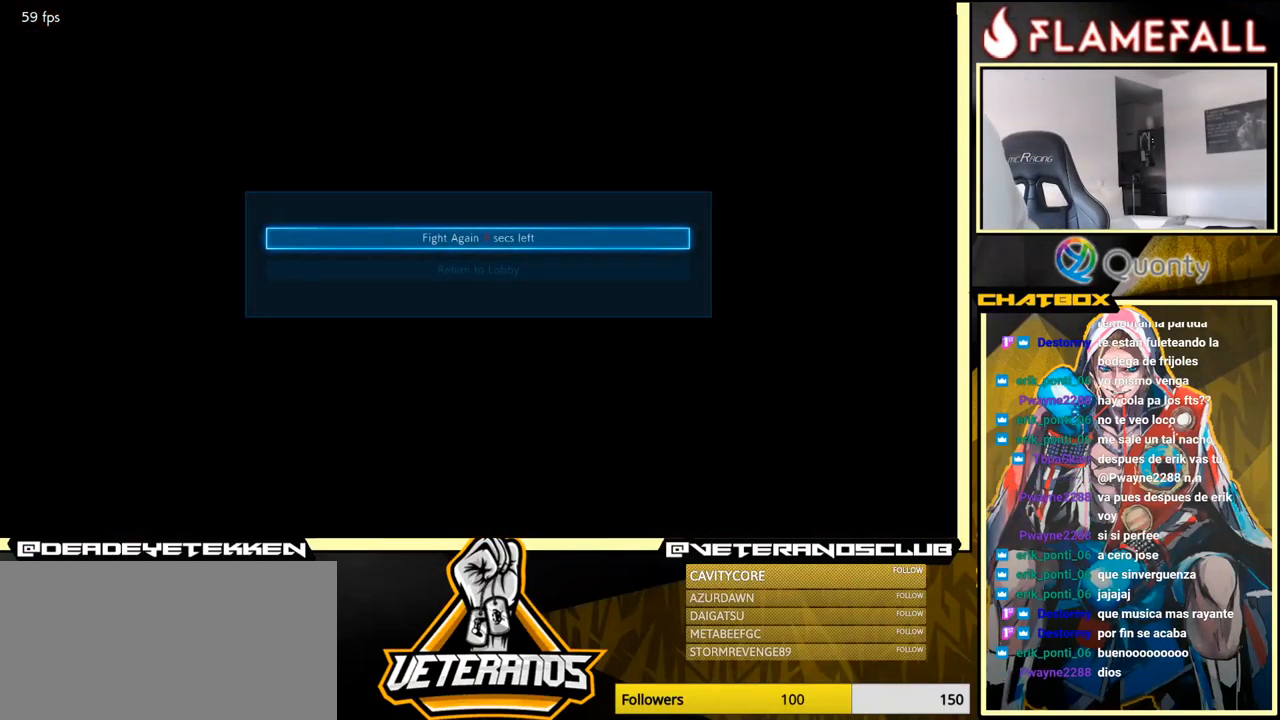
{"buttons": [], "left_stick": "center", "events": [[167, "A", "down"], [250, "A", "up"]]}